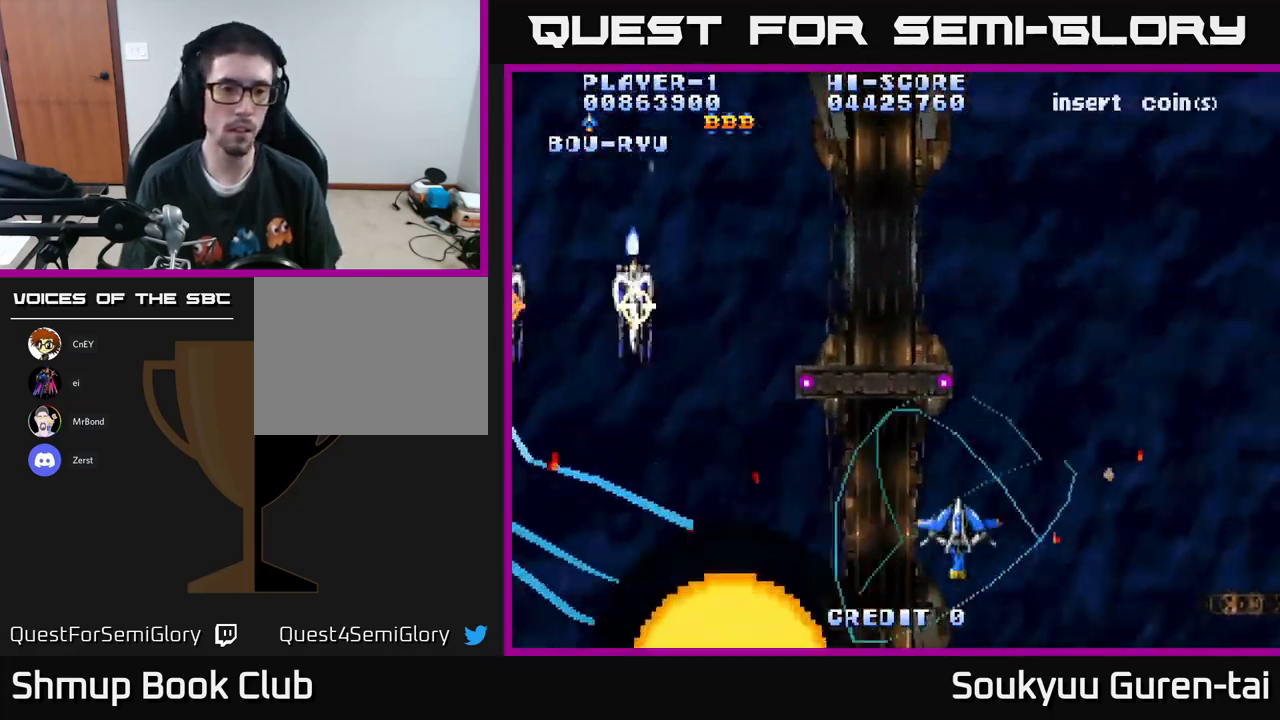
Gameplay with a controller (Xbox layout); each line is a JSON object with the inputs held at the frame after it. "events" lists button and stick changes between this image and that frame as [ms after this image, input, new state], when the widget could be followed in between.
{"buttons": ["A", "DPAD_LEFT"], "left_stick": "center", "right_stick": "center", "events": [[150, "DPAD_UP", "up"]]}
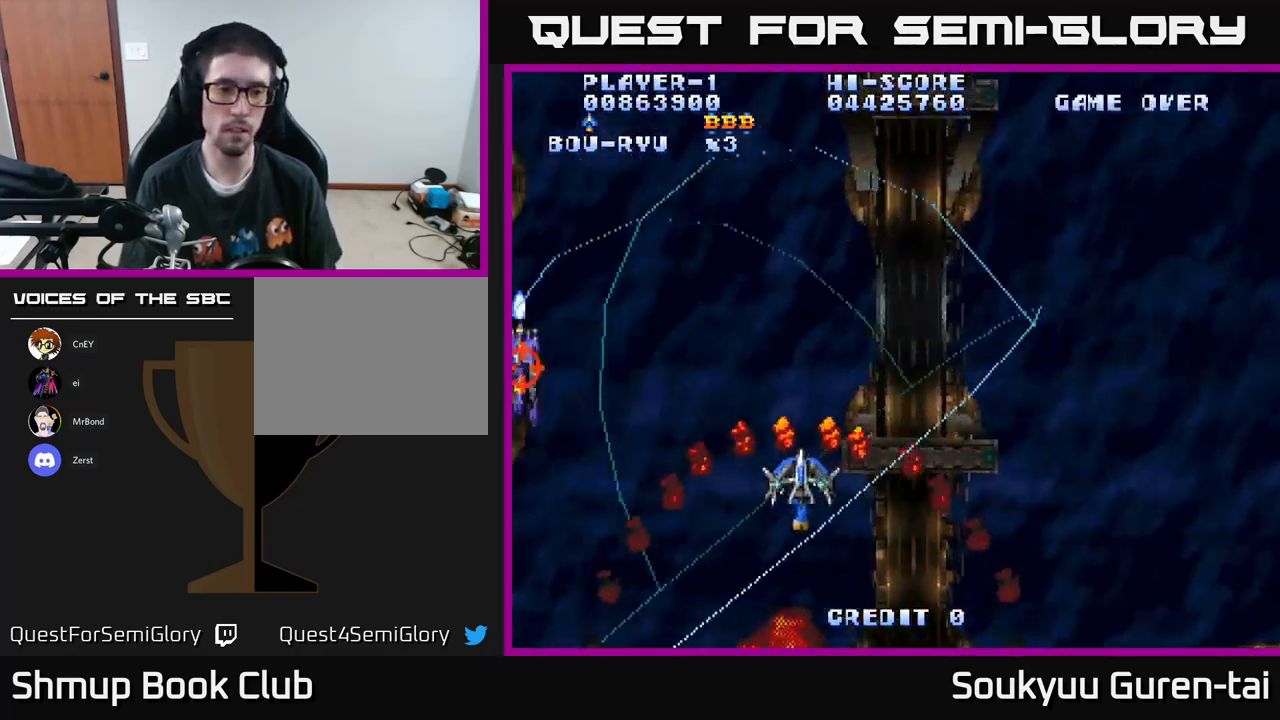
{"buttons": ["A", "DPAD_RIGHT"], "left_stick": "center", "right_stick": "center", "events": [[250, "A", "up"], [250, "DPAD_UP", "down"], [283, "A", "down"], [416, "DPAD_UP", "up"], [450, "DPAD_LEFT", "up"], [500, "DPAD_RIGHT", "down"]]}
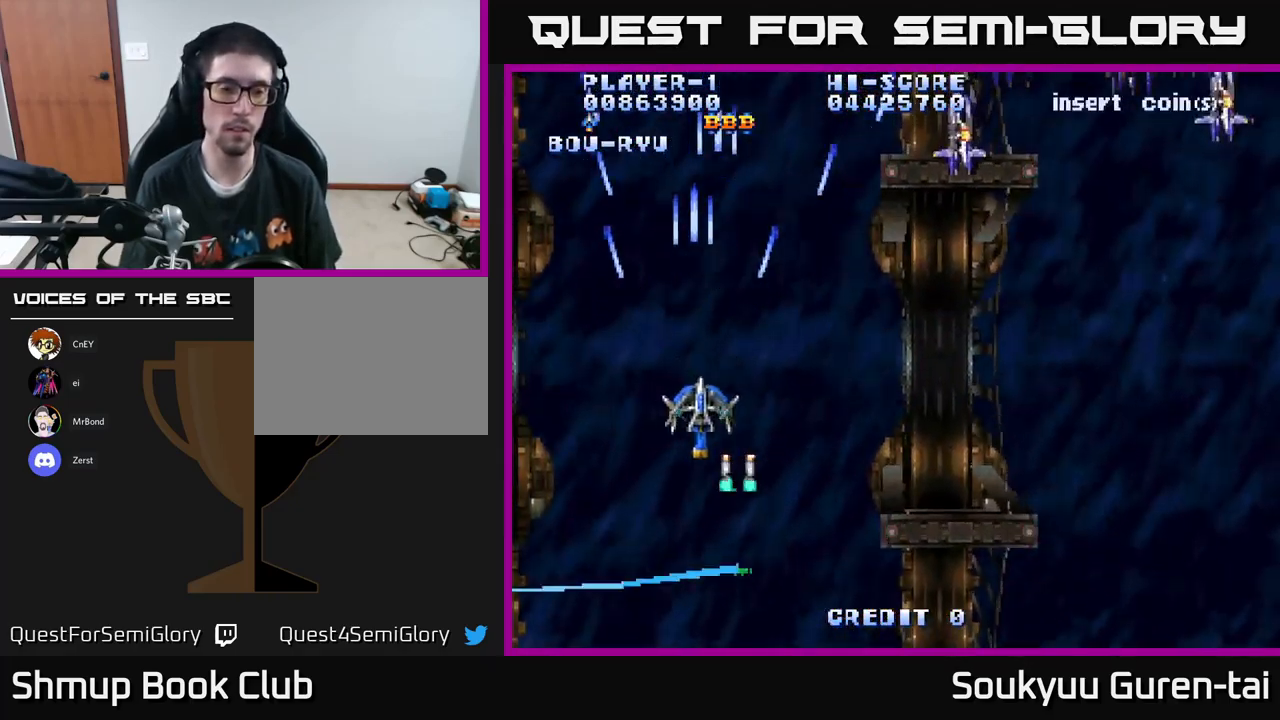
{"buttons": ["A", "DPAD_RIGHT"], "left_stick": "center", "right_stick": "center", "events": [[216, "DPAD_UP", "down"], [483, "DPAD_UP", "up"]]}
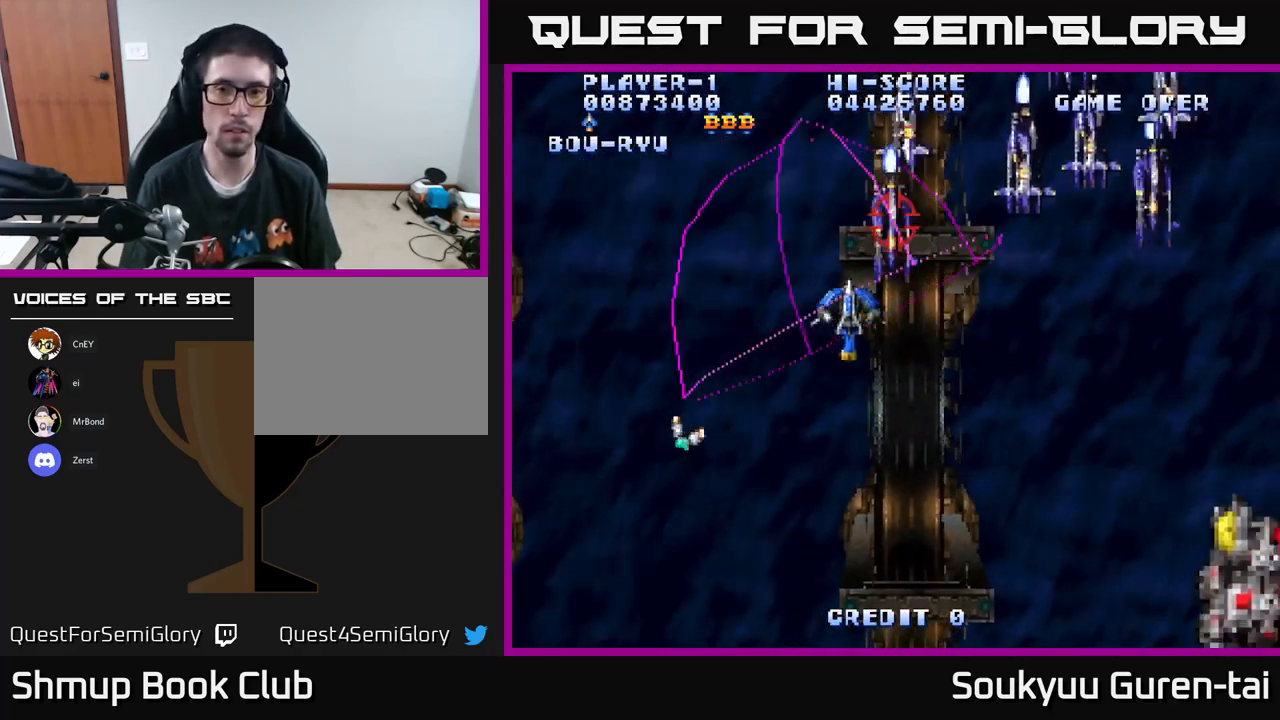
{"buttons": ["DPAD_DOWN", "DPAD_RIGHT"], "left_stick": "center", "right_stick": "center", "events": [[417, "DPAD_DOWN", "down"], [483, "A", "up"]]}
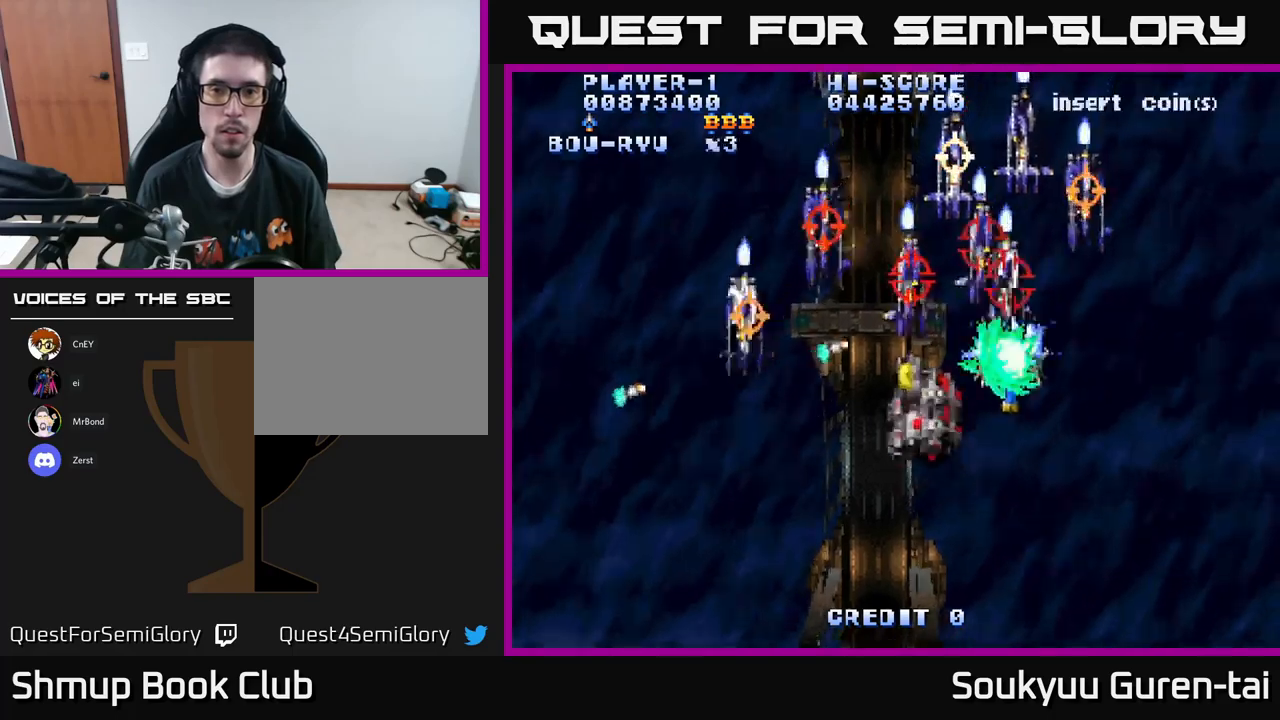
{"buttons": ["A", "DPAD_LEFT"], "left_stick": "center", "right_stick": "center", "events": [[17, "A", "down"], [133, "DPAD_RIGHT", "up"], [383, "DPAD_LEFT", "down"], [417, "DPAD_DOWN", "up"]]}
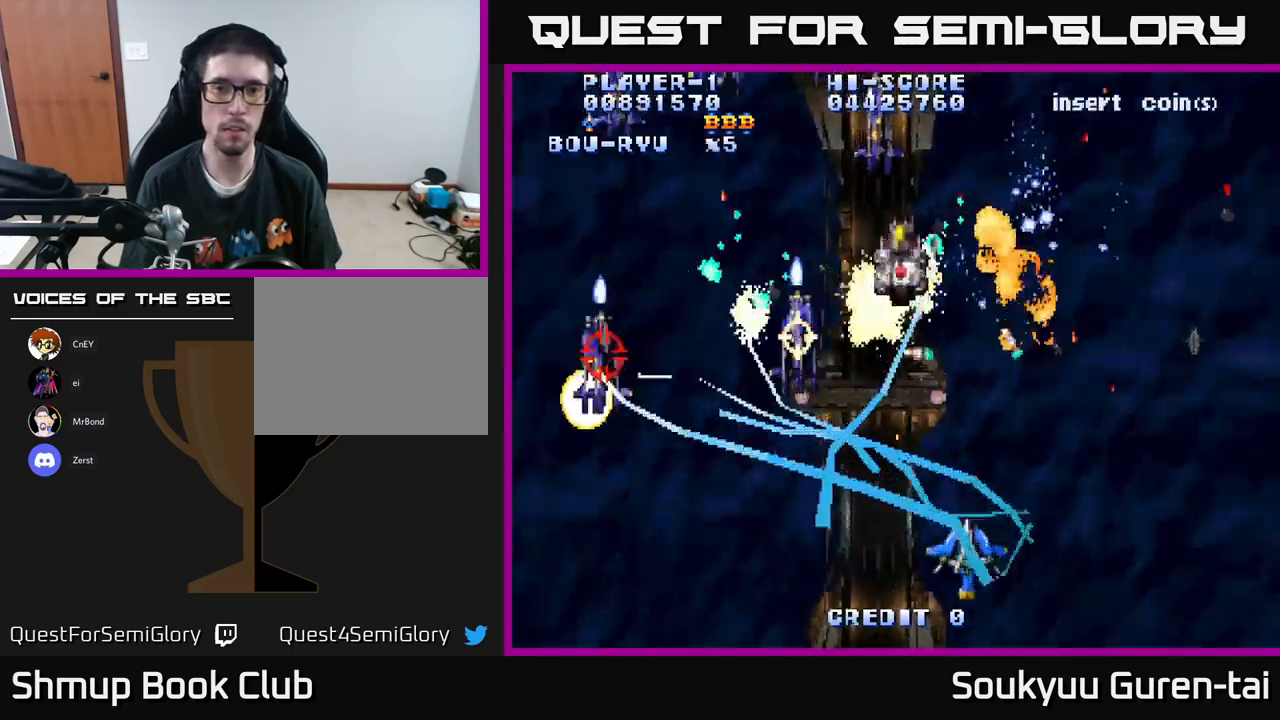
{"buttons": ["A", "DPAD_LEFT"], "left_stick": "center", "right_stick": "center", "events": [[100, "DPAD_UP", "down"], [217, "DPAD_LEFT", "up"], [450, "DPAD_LEFT", "down"], [500, "DPAD_UP", "up"]]}
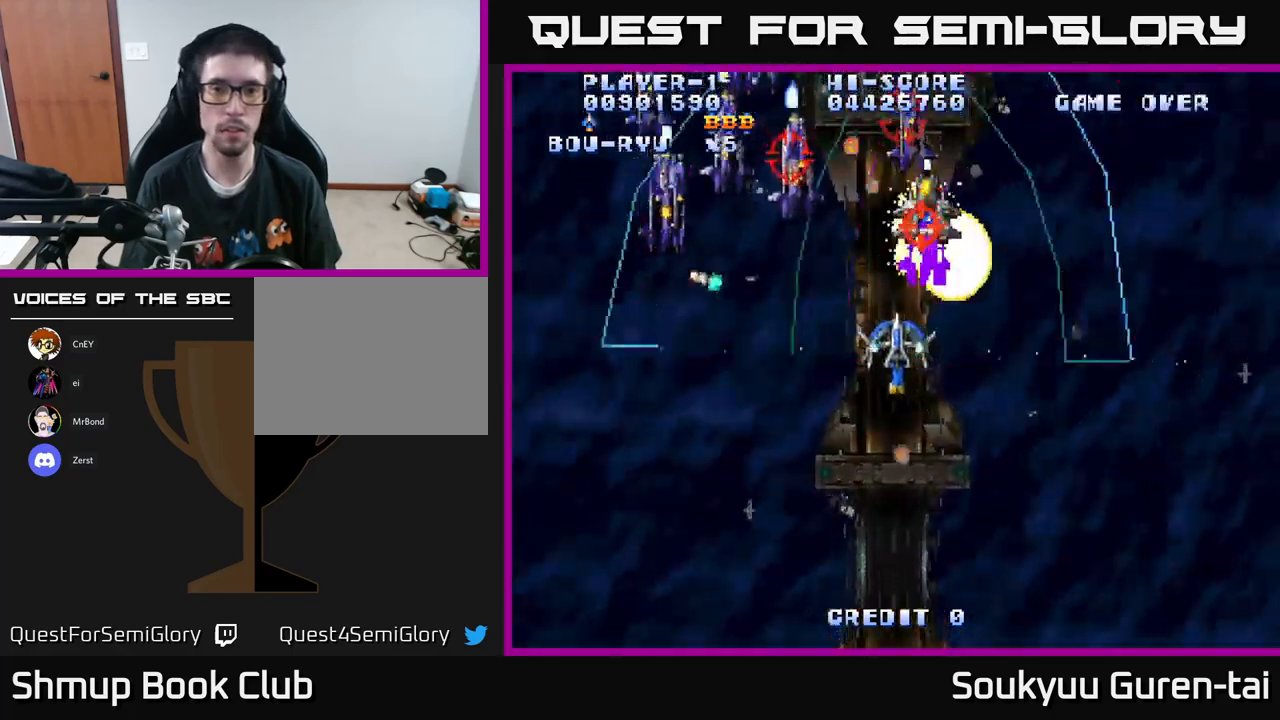
{"buttons": ["A", "DPAD_DOWN", "DPAD_RIGHT"], "left_stick": "center", "right_stick": "center", "events": [[317, "DPAD_DOWN", "down"], [333, "A", "up"], [333, "DPAD_LEFT", "up"], [367, "DPAD_RIGHT", "down"], [400, "A", "down"]]}
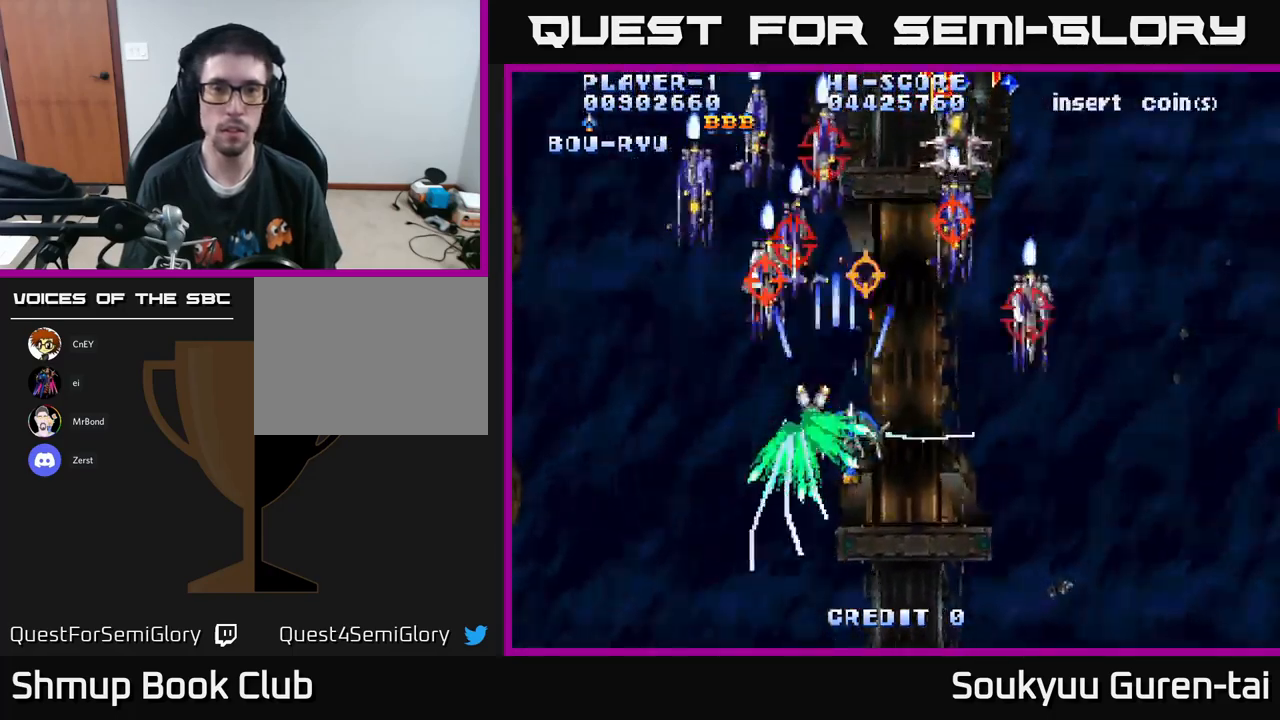
{"buttons": ["A", "DPAD_UP", "DPAD_LEFT"], "left_stick": "center", "right_stick": "center", "events": [[283, "DPAD_DOWN", "up"], [400, "DPAD_RIGHT", "up"], [433, "DPAD_LEFT", "down"], [433, "DPAD_UP", "down"]]}
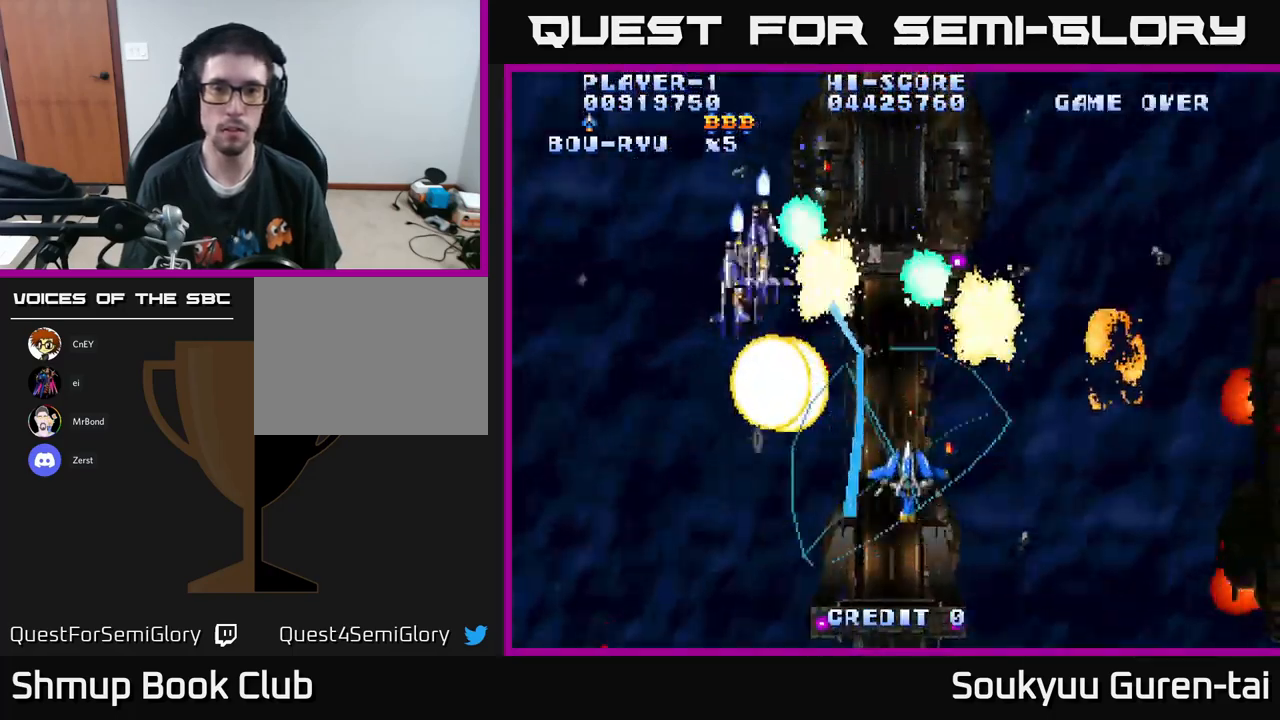
{"buttons": ["A", "DPAD_RIGHT"], "left_stick": "center", "right_stick": "center", "events": [[133, "DPAD_LEFT", "up"], [183, "DPAD_RIGHT", "down"], [250, "DPAD_UP", "up"], [333, "DPAD_DOWN", "down"], [383, "DPAD_DOWN", "up"]]}
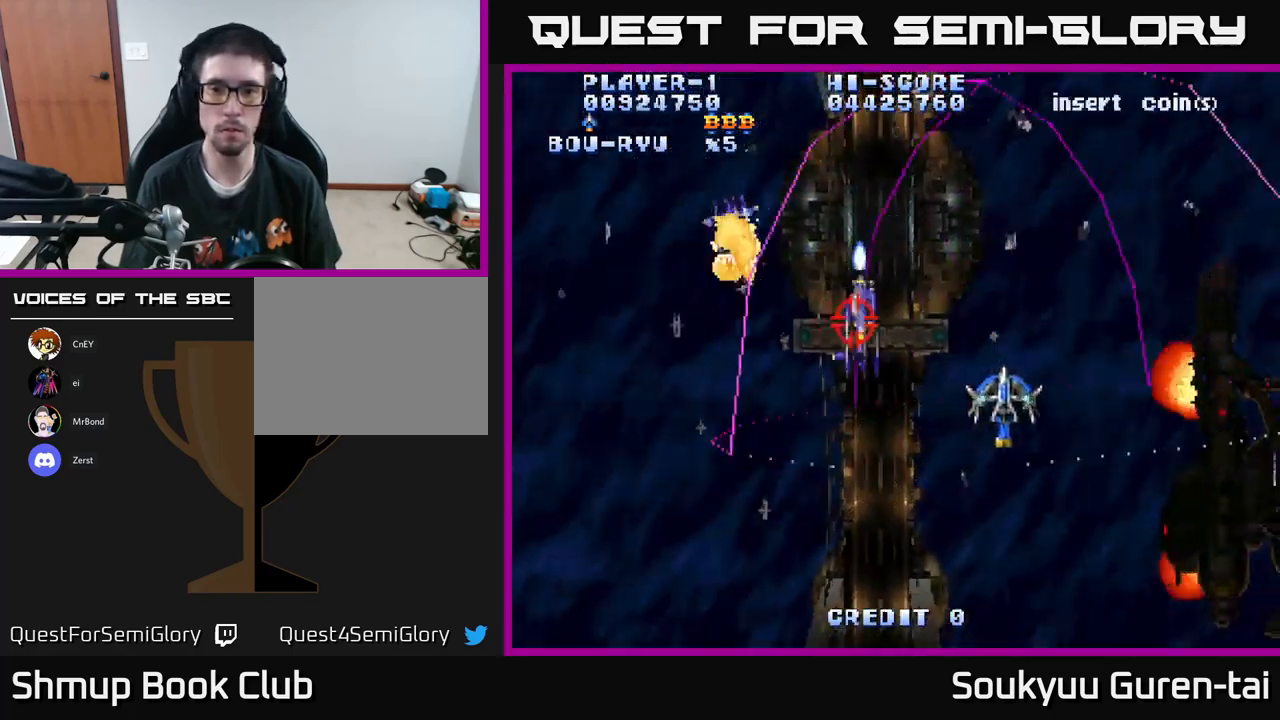
{"buttons": ["A", "DPAD_DOWN", "DPAD_RIGHT"], "left_stick": "center", "right_stick": "center", "events": [[200, "DPAD_DOWN", "down"]]}
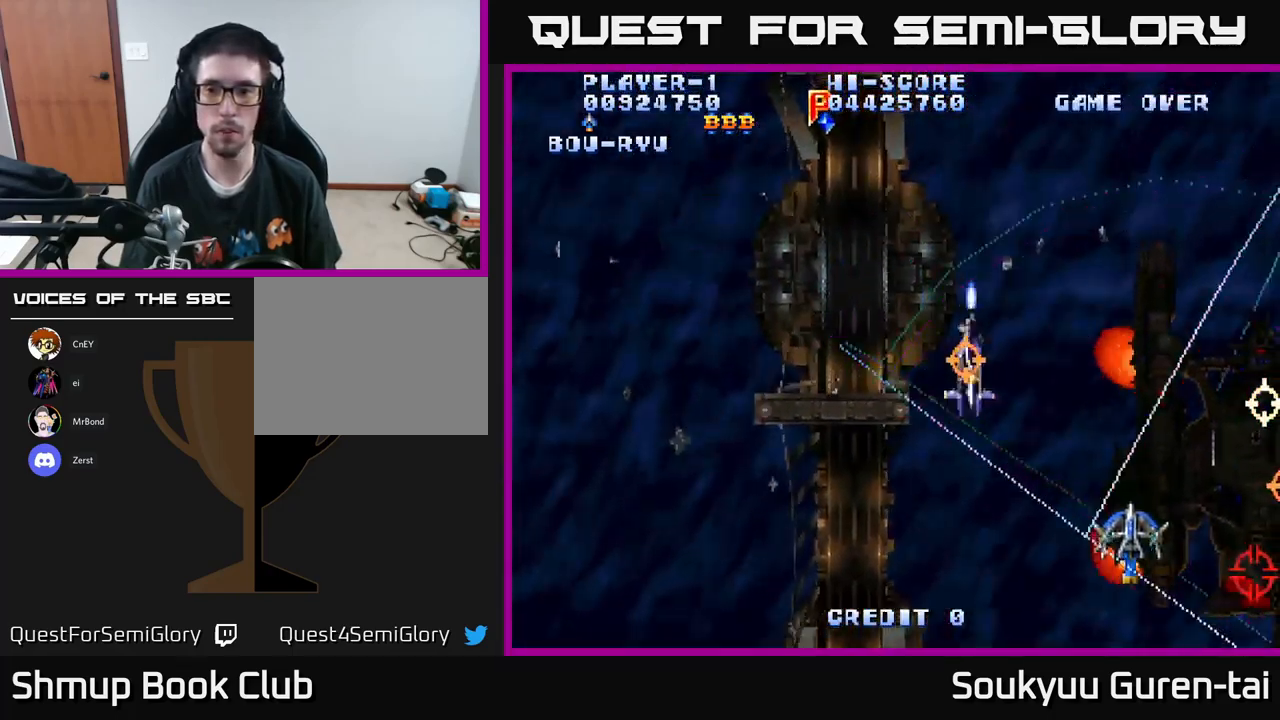
{"buttons": ["A", "DPAD_LEFT"], "left_stick": "center", "right_stick": "center", "events": [[183, "DPAD_DOWN", "up"], [250, "A", "up"], [300, "A", "down"], [300, "DPAD_RIGHT", "up"], [333, "DPAD_LEFT", "down"]]}
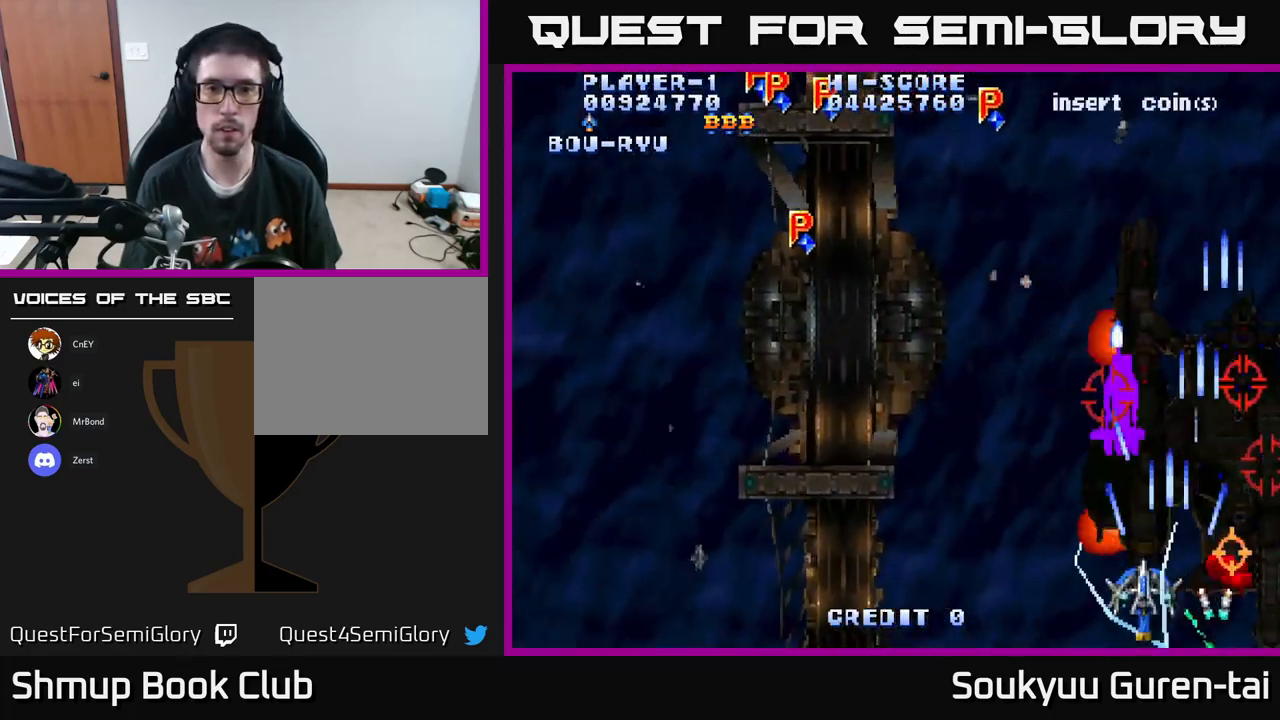
{"buttons": ["A", "DPAD_LEFT"], "left_stick": "center", "right_stick": "center", "events": [[150, "DPAD_UP", "down"], [350, "DPAD_UP", "up"]]}
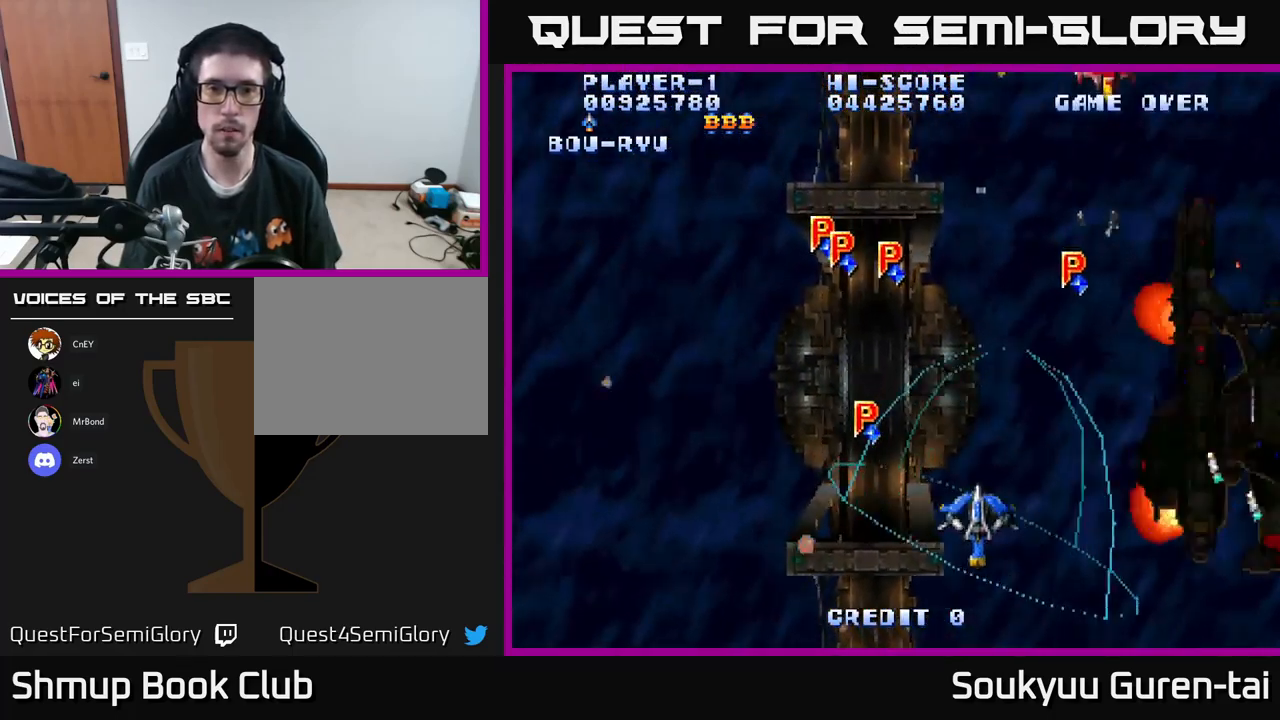
{"buttons": ["A"], "left_stick": "center", "right_stick": "center", "events": [[200, "DPAD_UP", "down"], [217, "DPAD_LEFT", "up"], [267, "DPAD_RIGHT", "down"], [333, "DPAD_RIGHT", "up"], [367, "DPAD_LEFT", "down"], [417, "DPAD_UP", "up"], [500, "DPAD_LEFT", "up"]]}
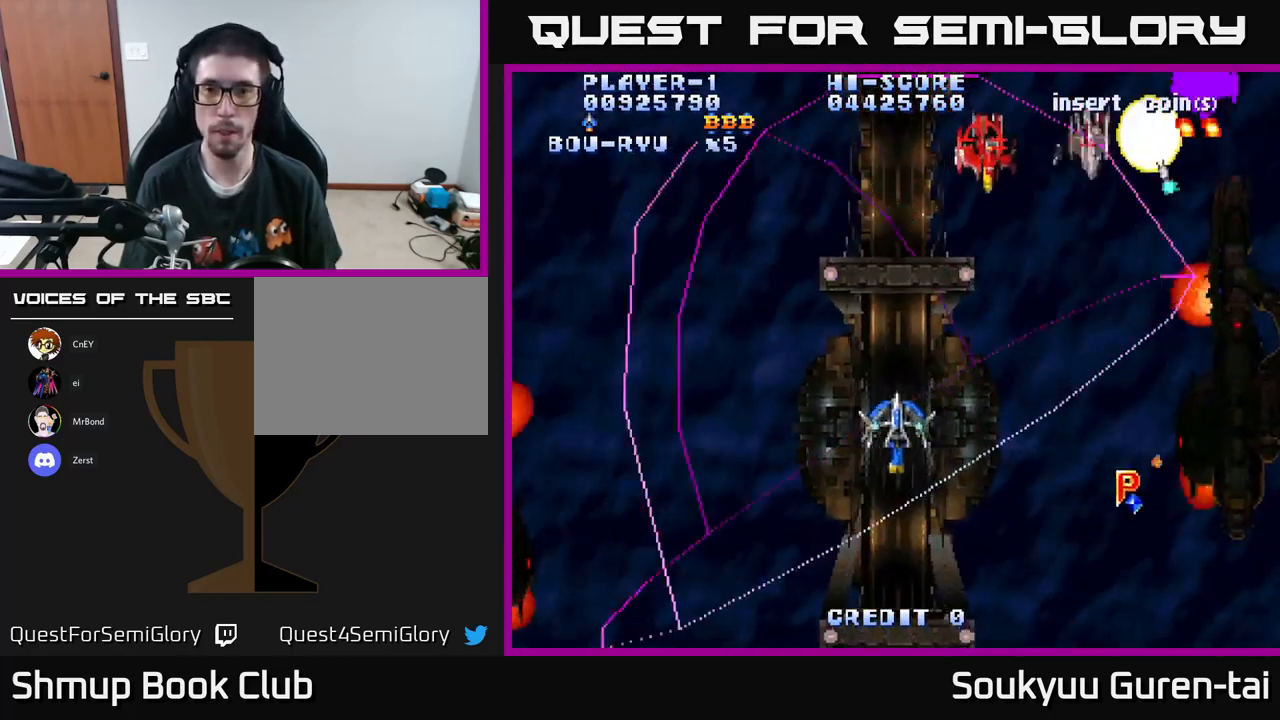
{"buttons": ["A", "DPAD_RIGHT"], "left_stick": "center", "right_stick": "center", "events": [[17, "DPAD_RIGHT", "down"], [33, "DPAD_UP", "down"], [250, "DPAD_UP", "up"], [283, "DPAD_DOWN", "down"], [367, "DPAD_DOWN", "up"], [400, "DPAD_DOWN", "down"], [450, "DPAD_DOWN", "up"]]}
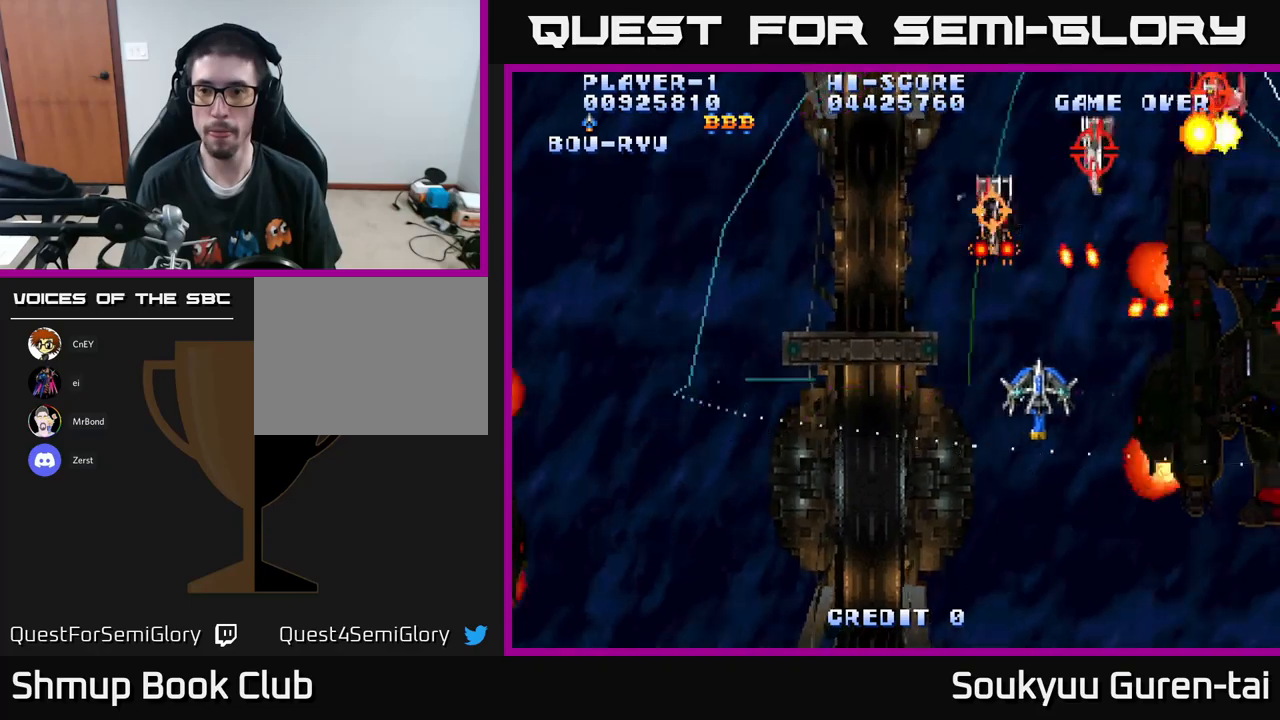
{"buttons": ["A", "DPAD_RIGHT"], "left_stick": "center", "right_stick": "center", "events": [[167, "DPAD_DOWN", "down"], [417, "DPAD_DOWN", "up"]]}
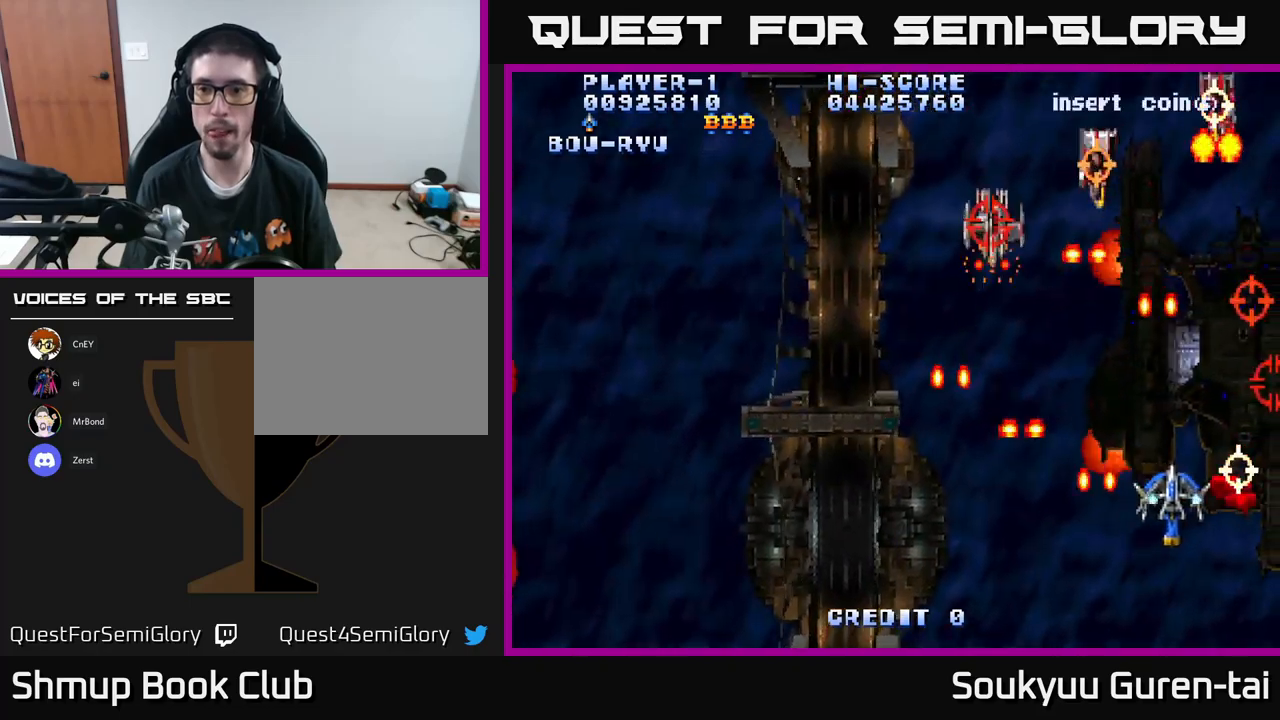
{"buttons": ["A", "DPAD_DOWN", "DPAD_RIGHT"], "left_stick": "center", "right_stick": "center", "events": [[67, "DPAD_UP", "down"], [300, "A", "up"], [350, "DPAD_UP", "up"], [367, "A", "down"], [400, "DPAD_DOWN", "down"]]}
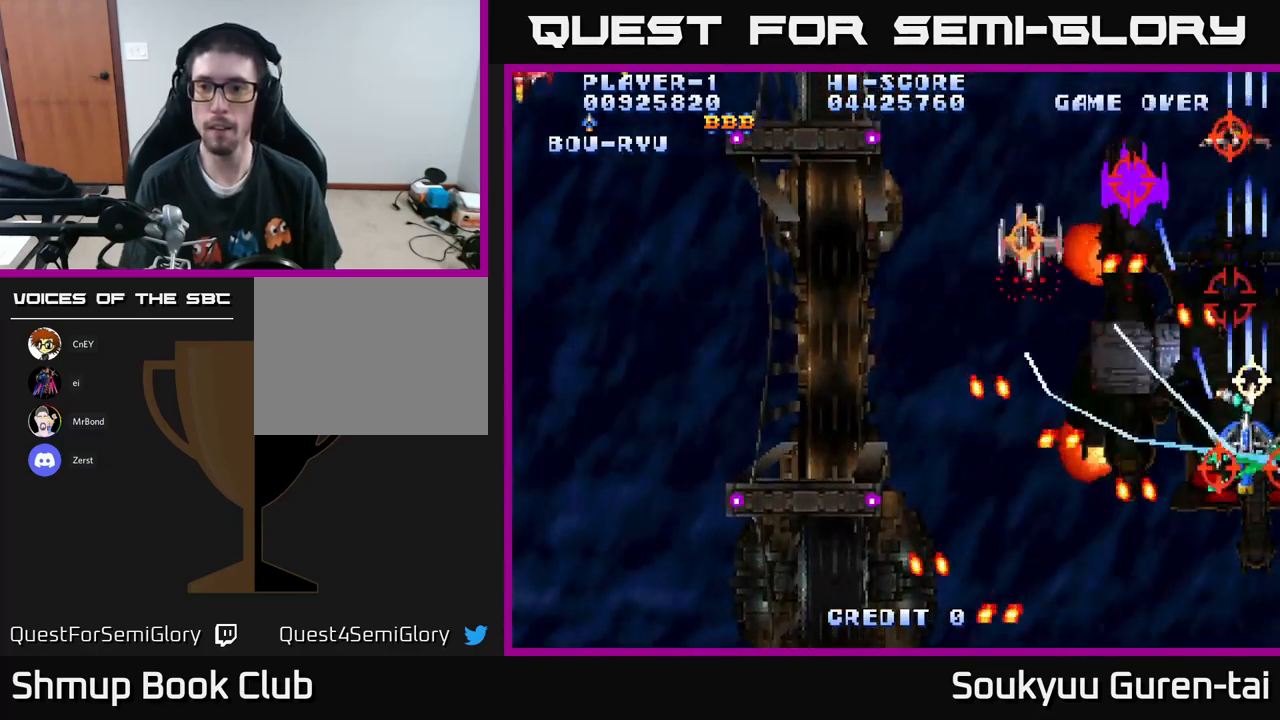
{"buttons": ["A", "DPAD_UP", "DPAD_LEFT"], "left_stick": "center", "right_stick": "center", "events": [[17, "DPAD_RIGHT", "up"], [34, "DPAD_DOWN", "up"], [417, "DPAD_LEFT", "down"], [450, "DPAD_UP", "down"]]}
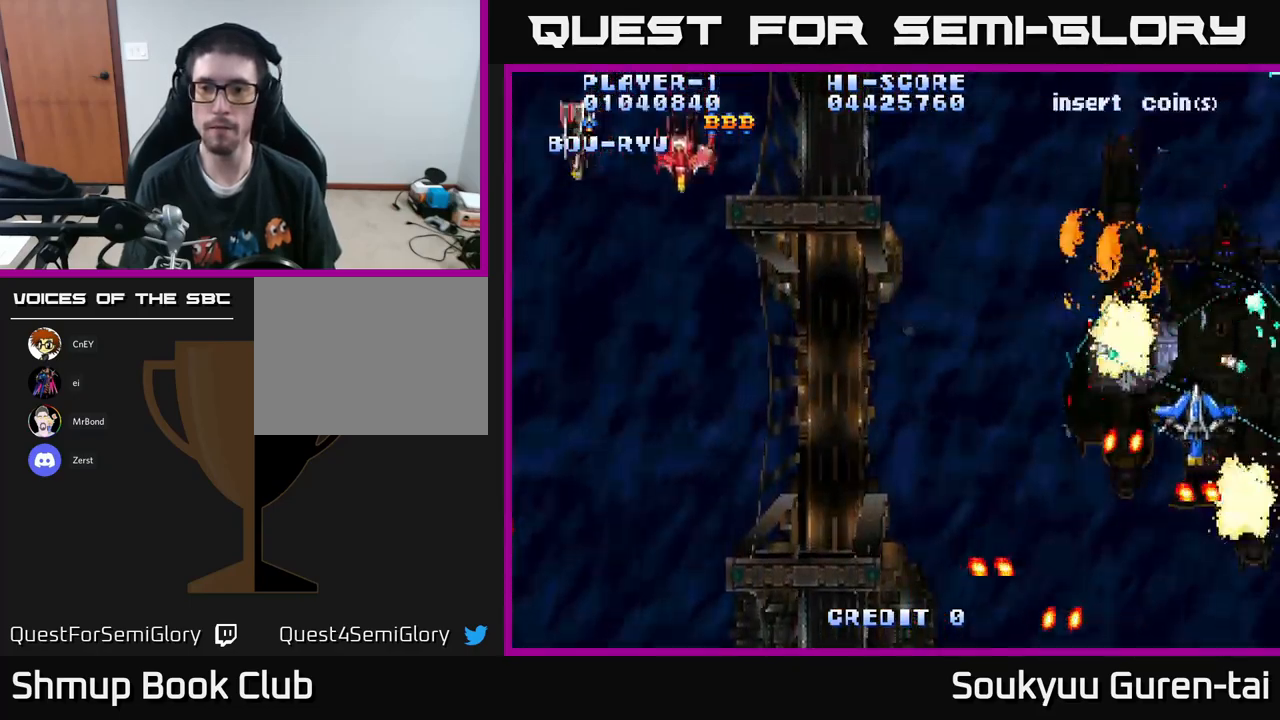
{"buttons": ["A", "DPAD_LEFT"], "left_stick": "center", "right_stick": "center", "events": [[17, "DPAD_UP", "up"]]}
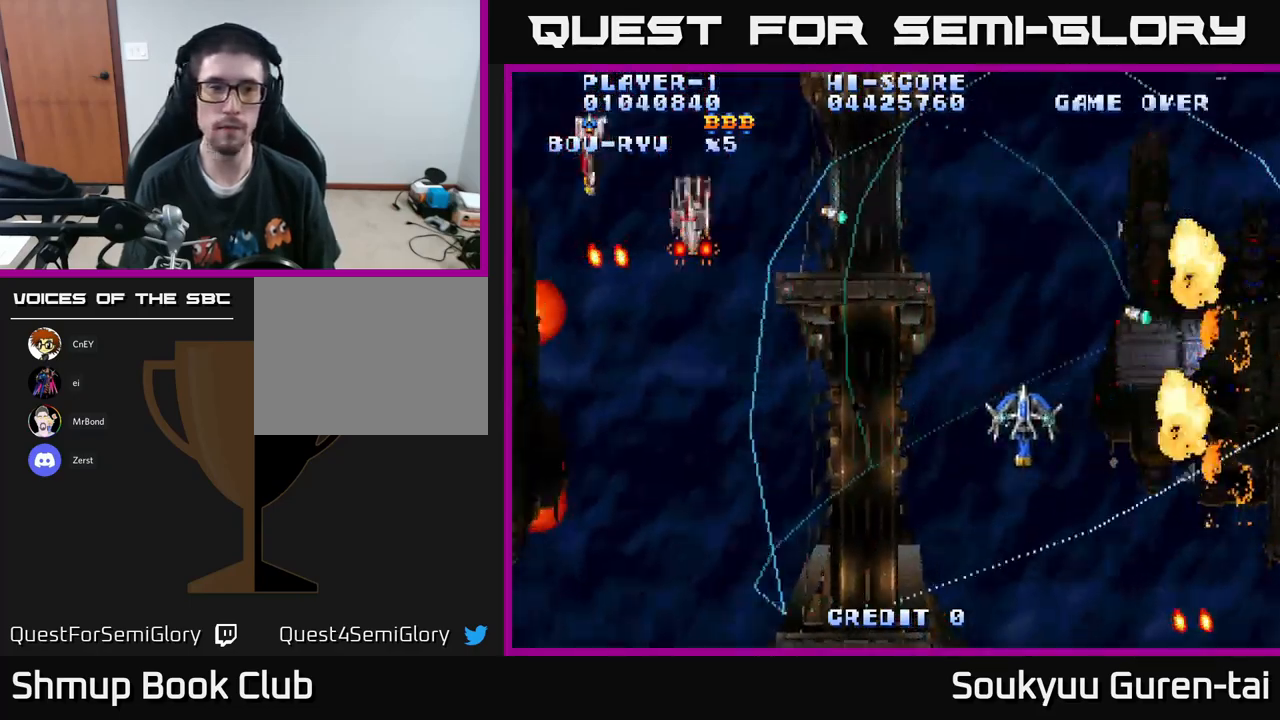
{"buttons": ["A", "DPAD_LEFT"], "left_stick": "center", "right_stick": "center", "events": [[184, "DPAD_UP", "down"], [417, "DPAD_UP", "up"]]}
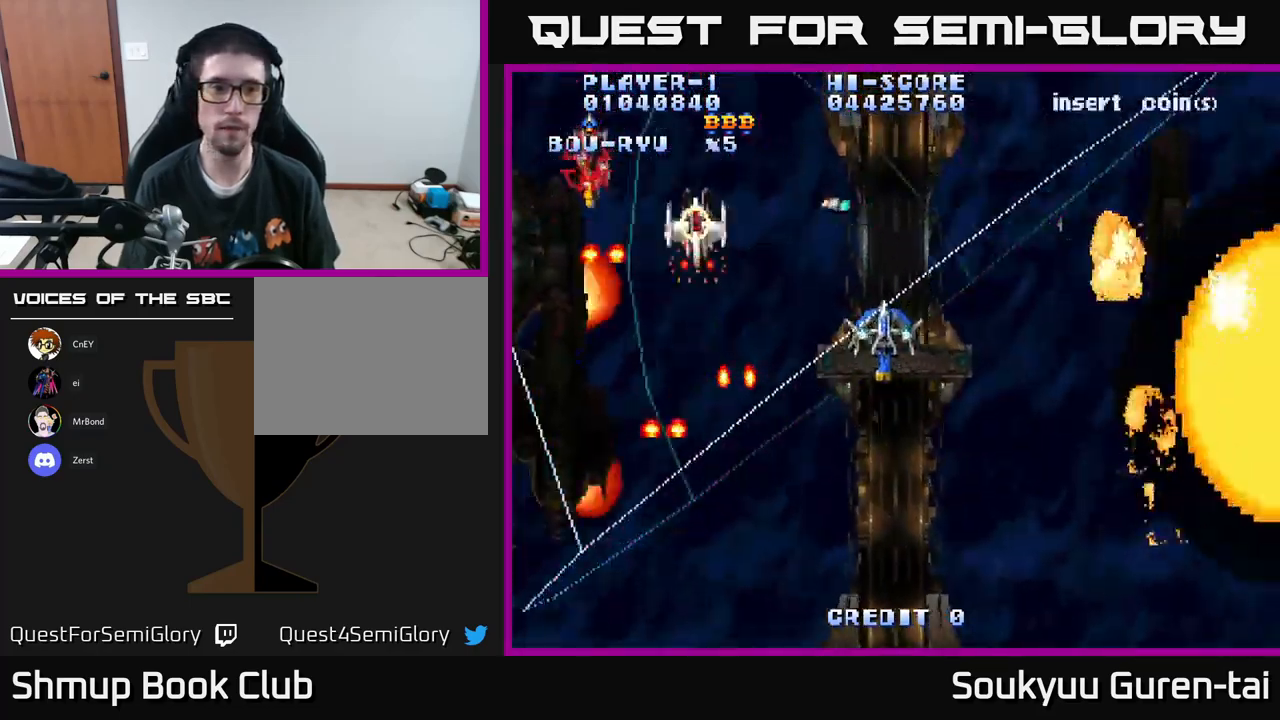
{"buttons": ["A", "DPAD_LEFT"], "left_stick": "center", "right_stick": "center", "events": [[117, "DPAD_UP", "down"], [284, "DPAD_UP", "up"]]}
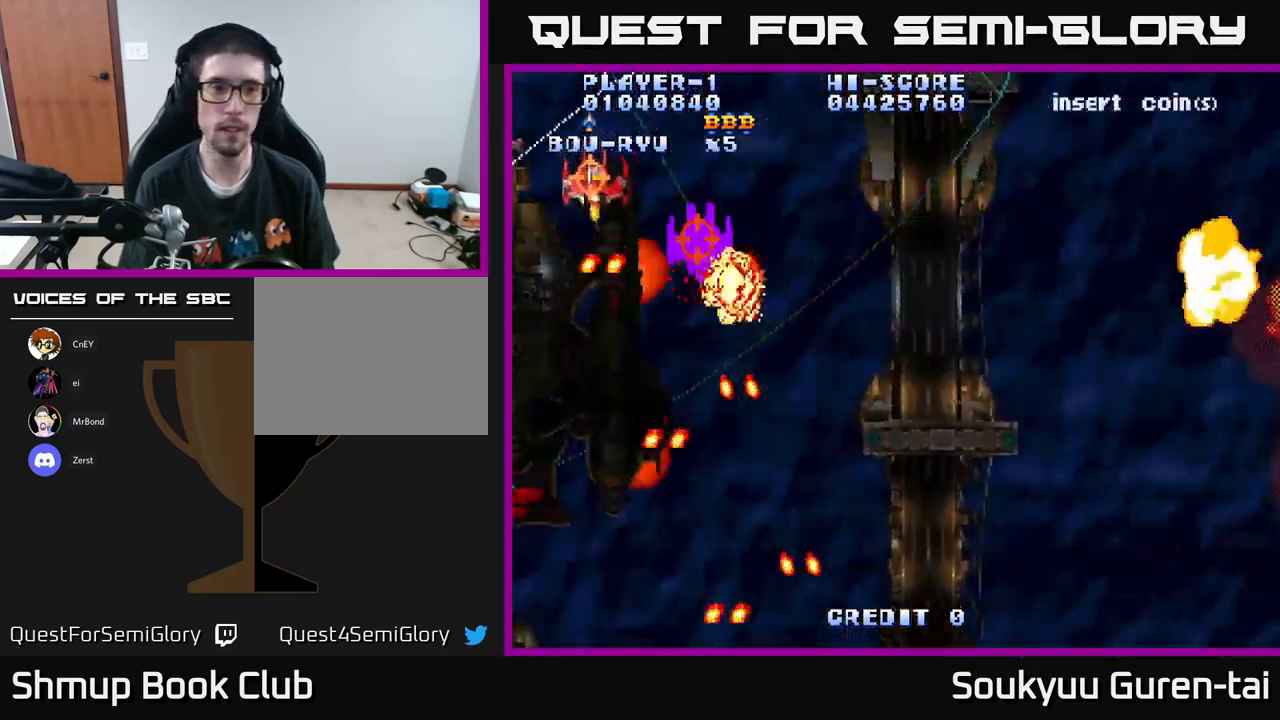
{"buttons": ["A"], "left_stick": "center", "right_stick": "center", "events": [[117, "DPAD_DOWN", "down"], [150, "DPAD_LEFT", "up"], [184, "DPAD_LEFT", "down"], [267, "DPAD_LEFT", "up"], [350, "A", "up"], [384, "A", "down"], [384, "DPAD_RIGHT", "down"], [417, "DPAD_DOWN", "up"], [434, "DPAD_RIGHT", "up"]]}
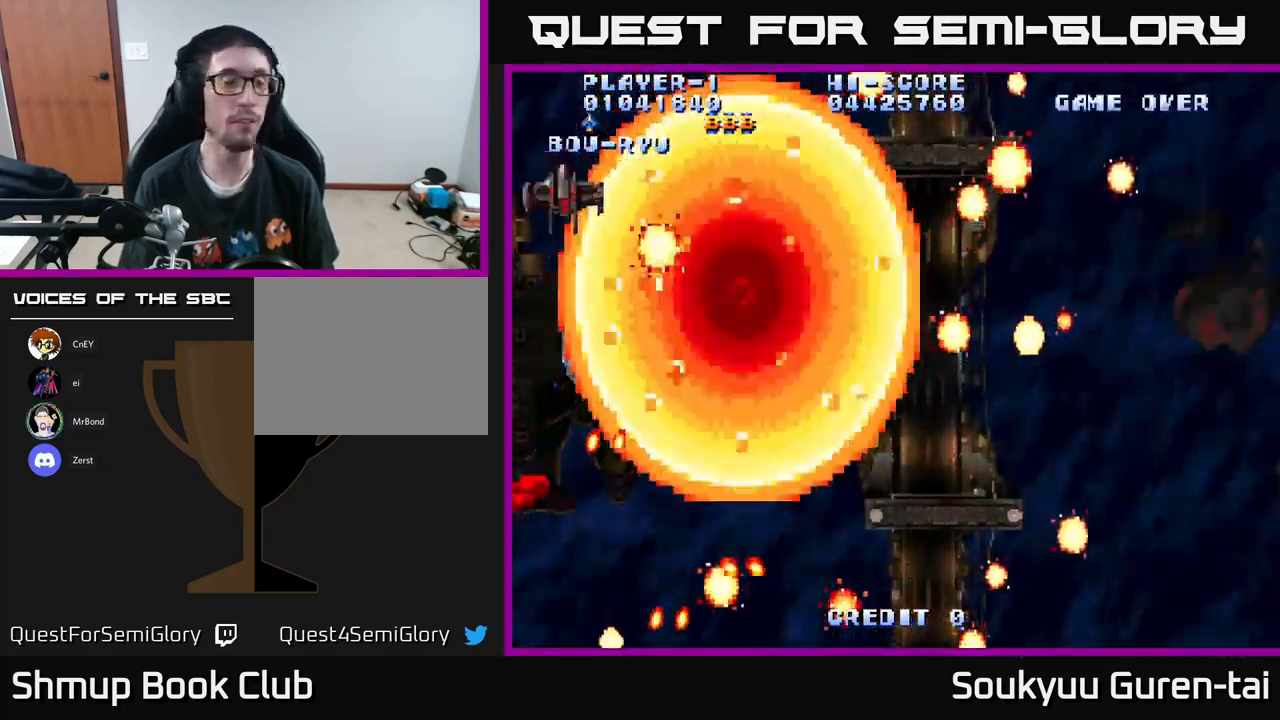
{"buttons": ["A"], "left_stick": "center", "right_stick": "center", "events": [[67, "A", "up"], [150, "A", "down"], [317, "A", "up"], [400, "A", "down"]]}
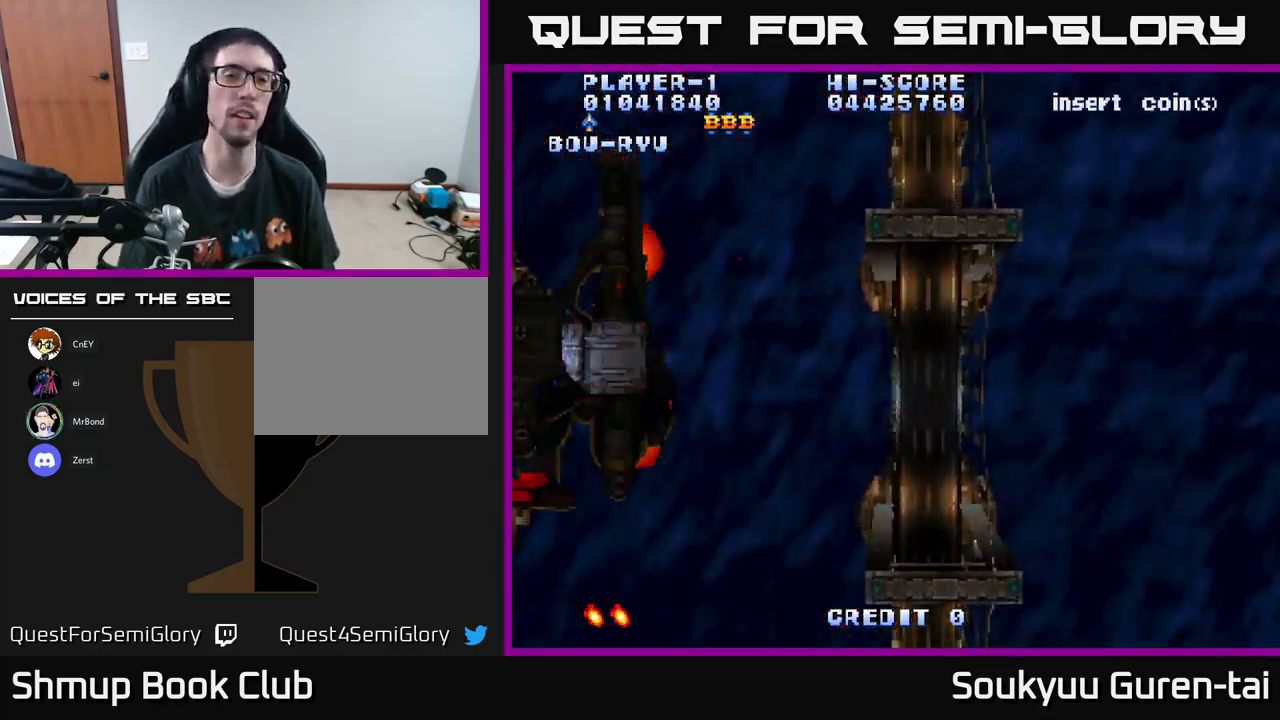
{"buttons": ["A"], "left_stick": "center", "right_stick": "center", "events": []}
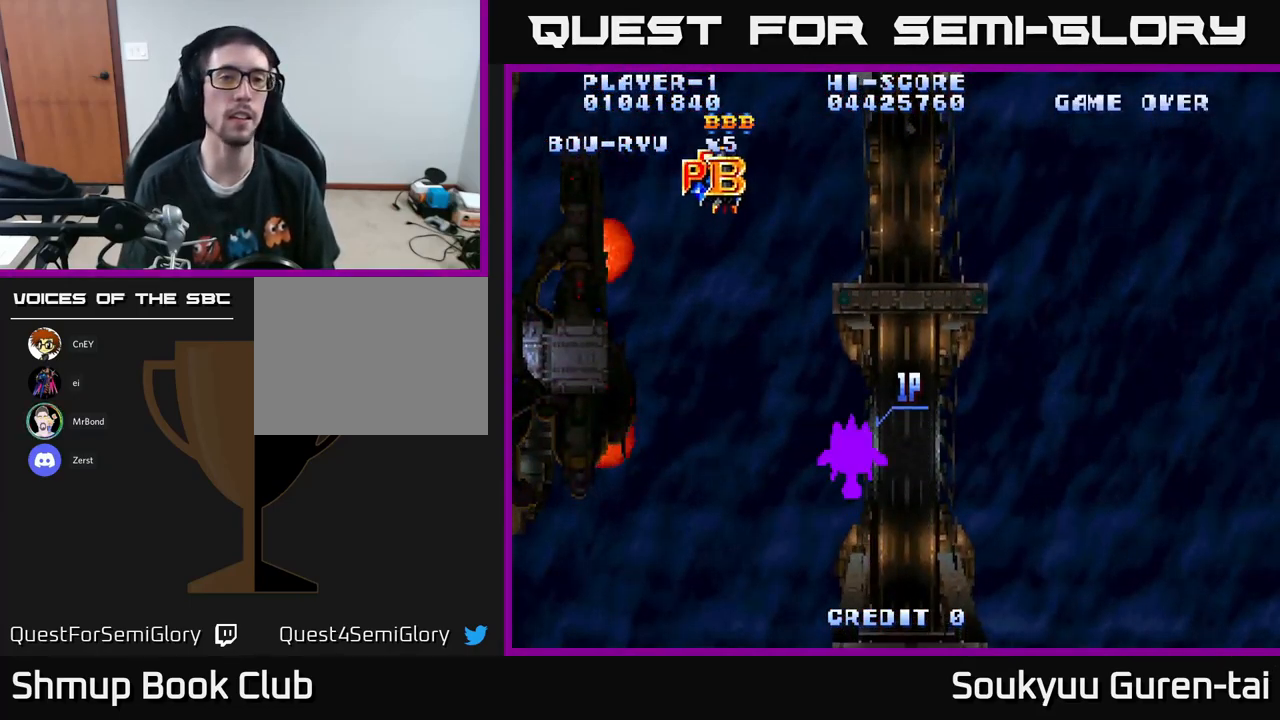
{"buttons": ["A", "DPAD_UP"], "left_stick": "center", "right_stick": "center", "events": [[67, "DPAD_LEFT", "down"], [317, "DPAD_UP", "down"], [367, "DPAD_LEFT", "up"]]}
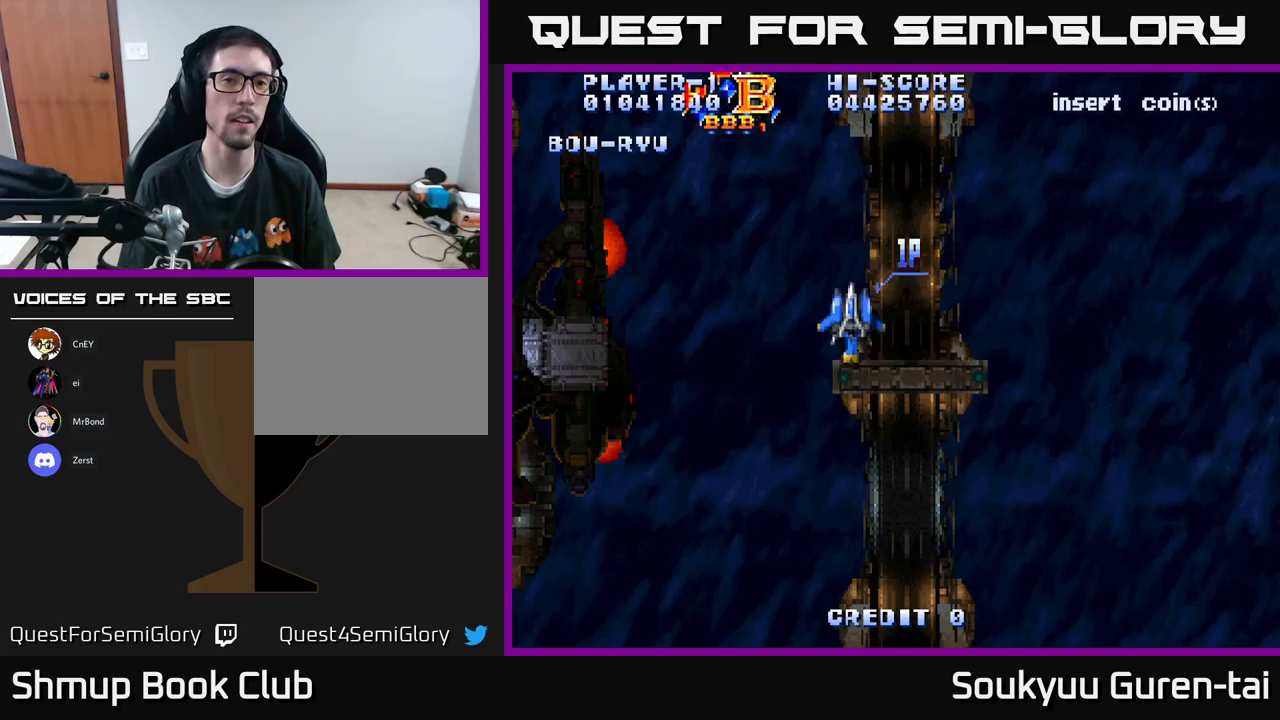
{"buttons": ["A", "DPAD_UP"], "left_stick": "center", "right_stick": "center", "events": [[216, "DPAD_LEFT", "down"], [400, "DPAD_LEFT", "up"]]}
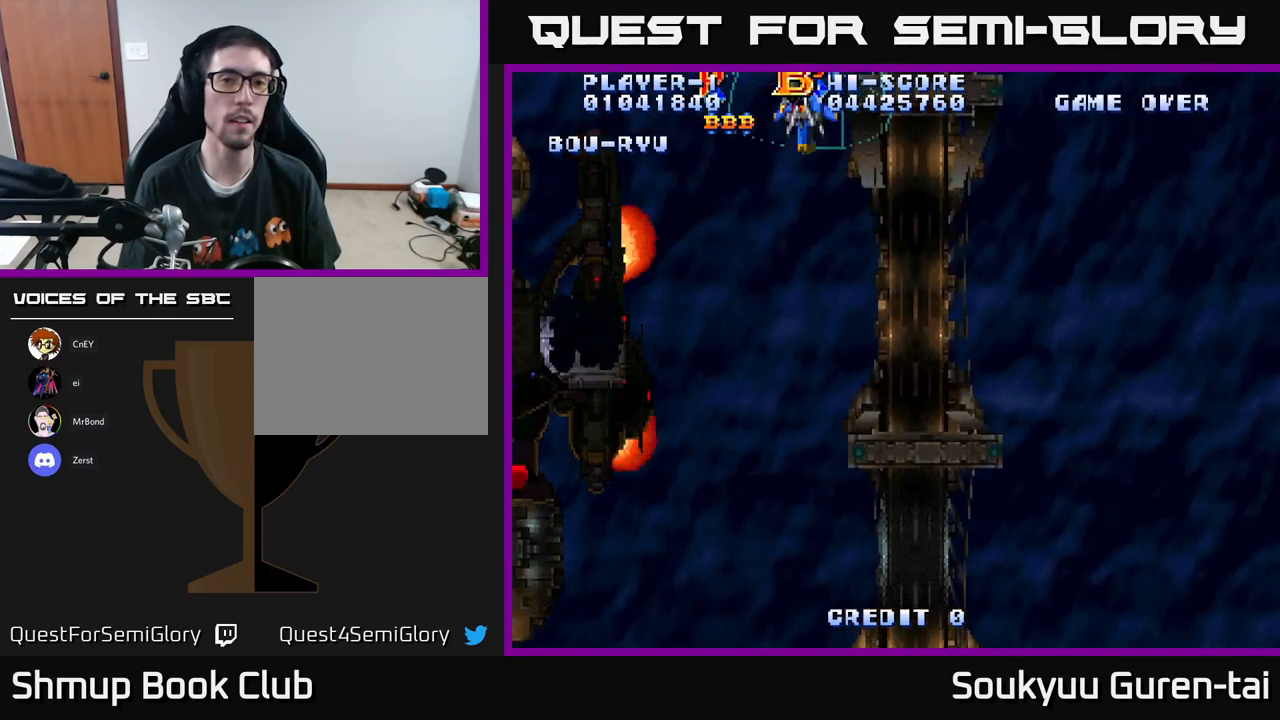
{"buttons": ["A", "DPAD_RIGHT"], "left_stick": "center", "right_stick": "center", "events": [[66, "DPAD_LEFT", "down"], [350, "DPAD_LEFT", "up"], [400, "DPAD_RIGHT", "down"], [416, "DPAD_UP", "up"]]}
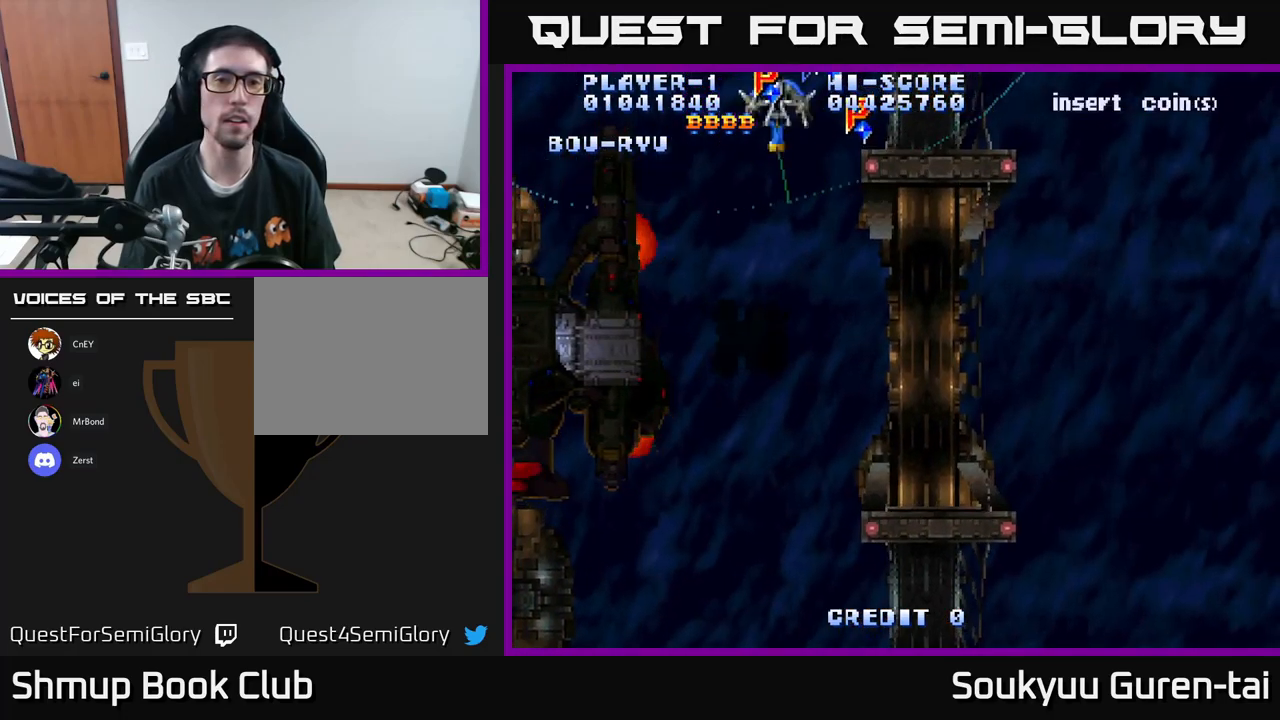
{"buttons": ["A", "DPAD_UP", "DPAD_LEFT"], "left_stick": "center", "right_stick": "center", "events": [[200, "DPAD_DOWN", "down"], [216, "DPAD_RIGHT", "up"], [283, "DPAD_LEFT", "down"], [366, "DPAD_DOWN", "up"], [416, "DPAD_UP", "down"]]}
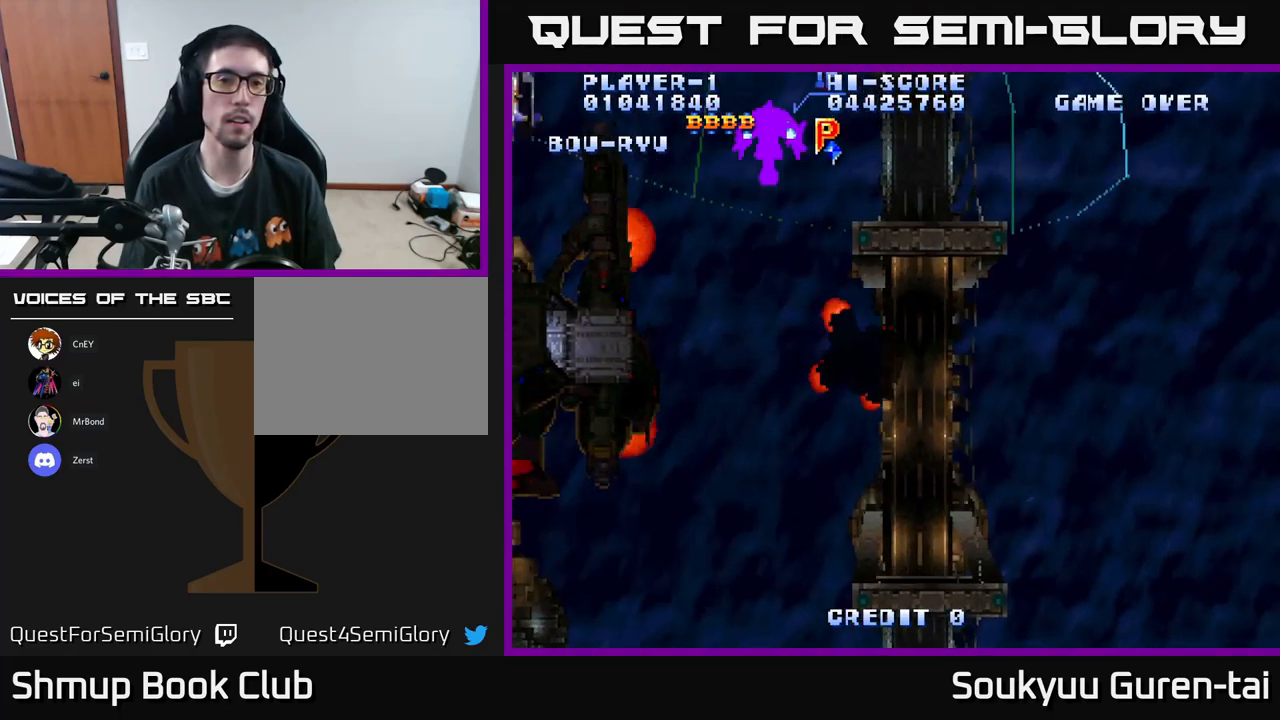
{"buttons": ["A", "DPAD_DOWN", "DPAD_LEFT"], "left_stick": "center", "right_stick": "center", "events": [[50, "DPAD_UP", "up"], [100, "DPAD_DOWN", "down"]]}
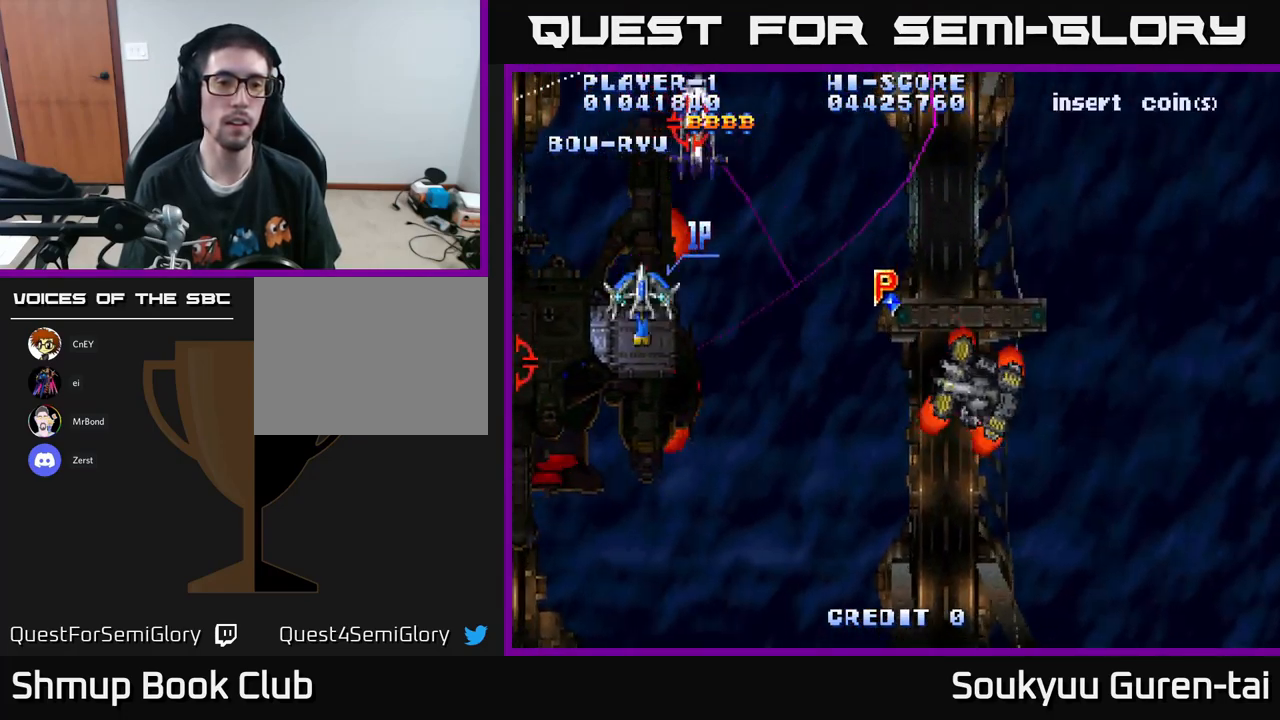
{"buttons": ["A", "DPAD_DOWN", "DPAD_RIGHT"], "left_stick": "center", "right_stick": "center", "events": [[250, "DPAD_LEFT", "up"], [283, "DPAD_RIGHT", "down"]]}
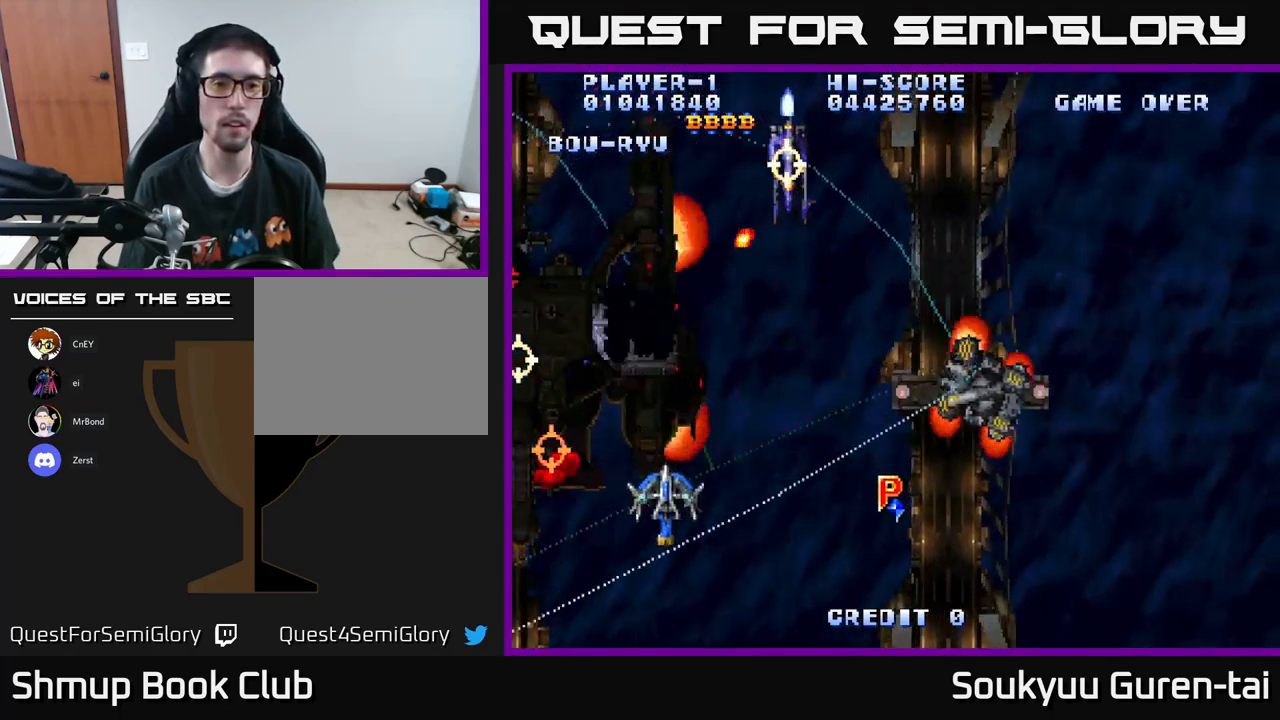
{"buttons": ["A", "DPAD_LEFT"], "left_stick": "center", "right_stick": "center", "events": [[200, "DPAD_DOWN", "up"], [400, "A", "up"], [433, "A", "down"], [433, "DPAD_RIGHT", "up"], [433, "DPAD_UP", "down"], [466, "DPAD_LEFT", "down"], [466, "DPAD_UP", "up"]]}